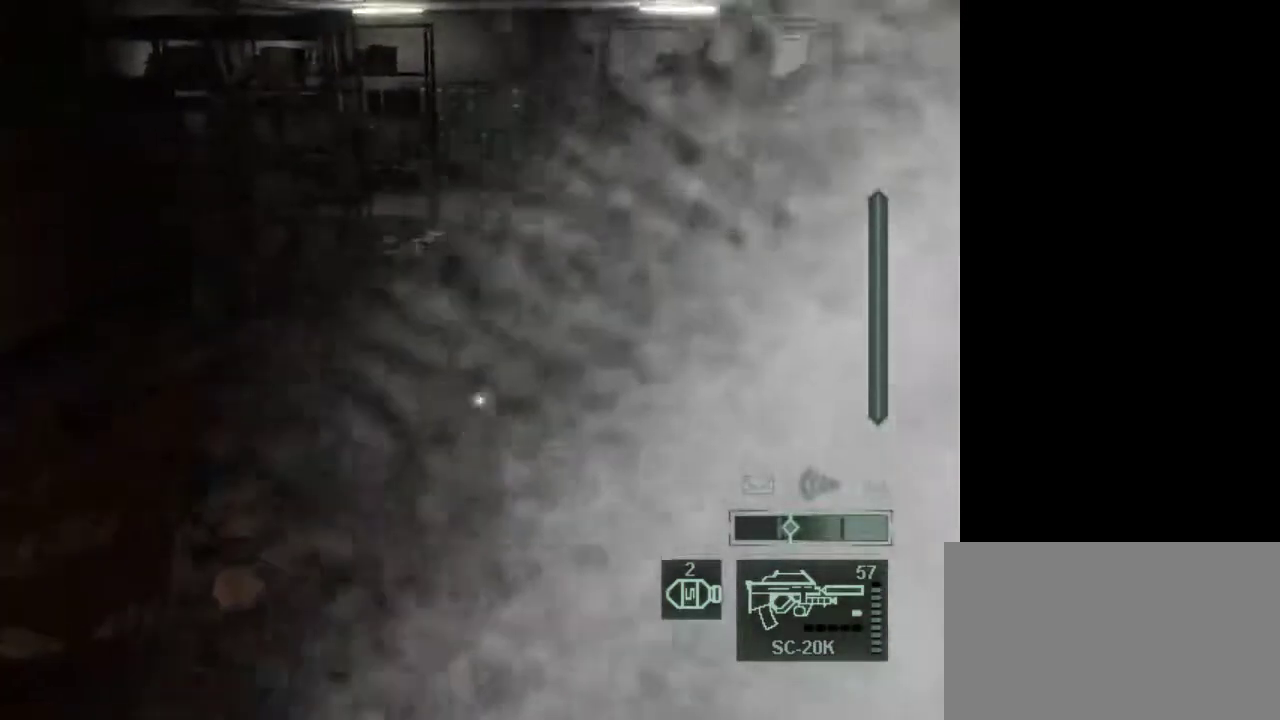
Gameplay with keyboard and mouse; each line is a JSON object with the keys and mouse buttons held at the frame after it. "events" lists presses ("down") and releases ("up") of "1", "2", "3", "4", "5", "a", "alt", "c", "caps_lock", "ctrl", "d", "e", "f", "g", "q", "r", "s", "shift", "space", "t", "tab", "v", "w", "x", "z", "mouse_left", "mouse_wheel" and "mouse_right" between this image and that frame as [ms after this image, input, new state], when the widget could be followed in between. "mouse_left", "mouse_wheel", "mouse_right" = the "left", "wheel", "right" buttons of the "mouse" list. No other keys are recorded. "wheel" means that the mouse wheel is clicked or scrolled. Not read: mouse_move.
{"keys": ["w"], "mouse": [], "events": []}
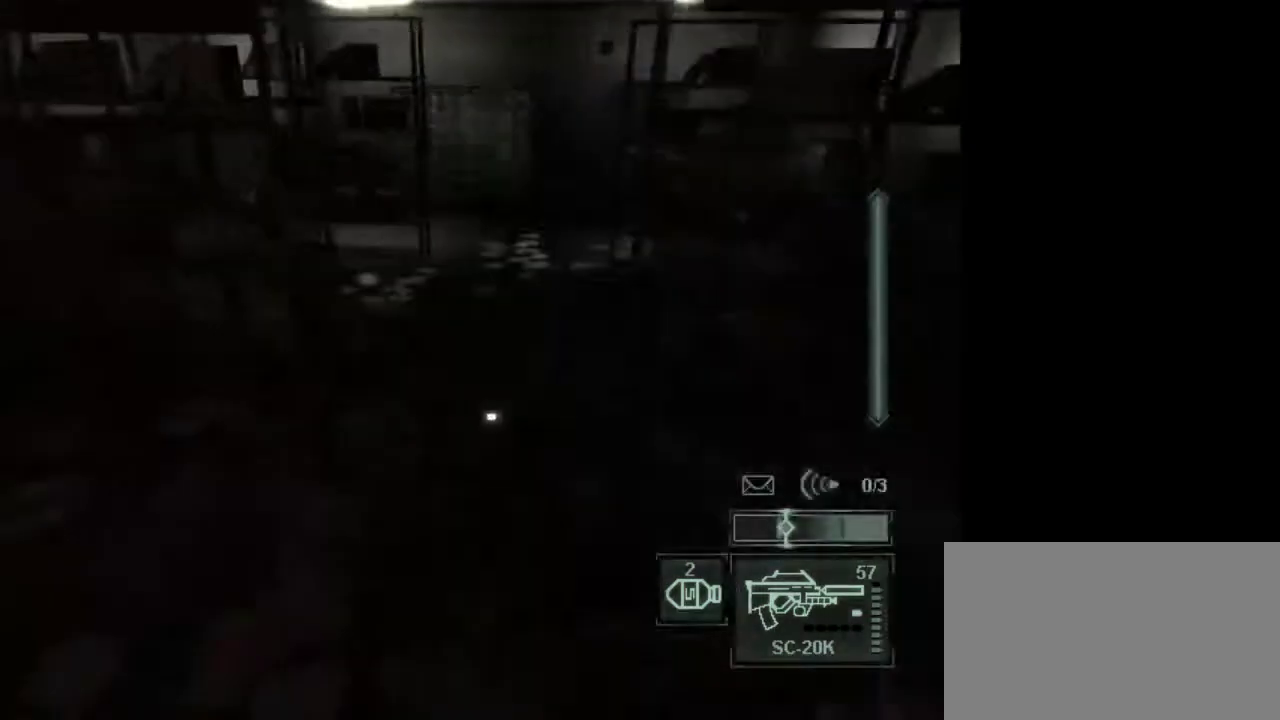
{"keys": ["w"], "mouse": [], "events": []}
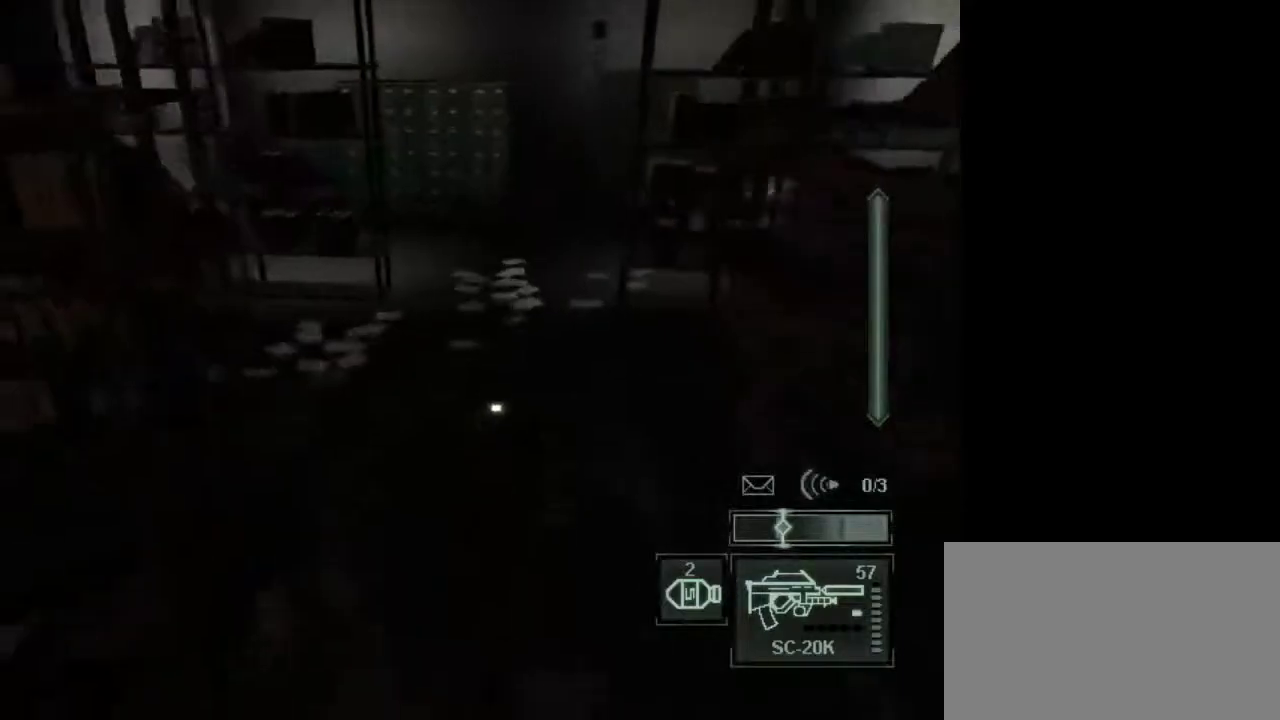
{"keys": ["w"], "mouse": [], "events": []}
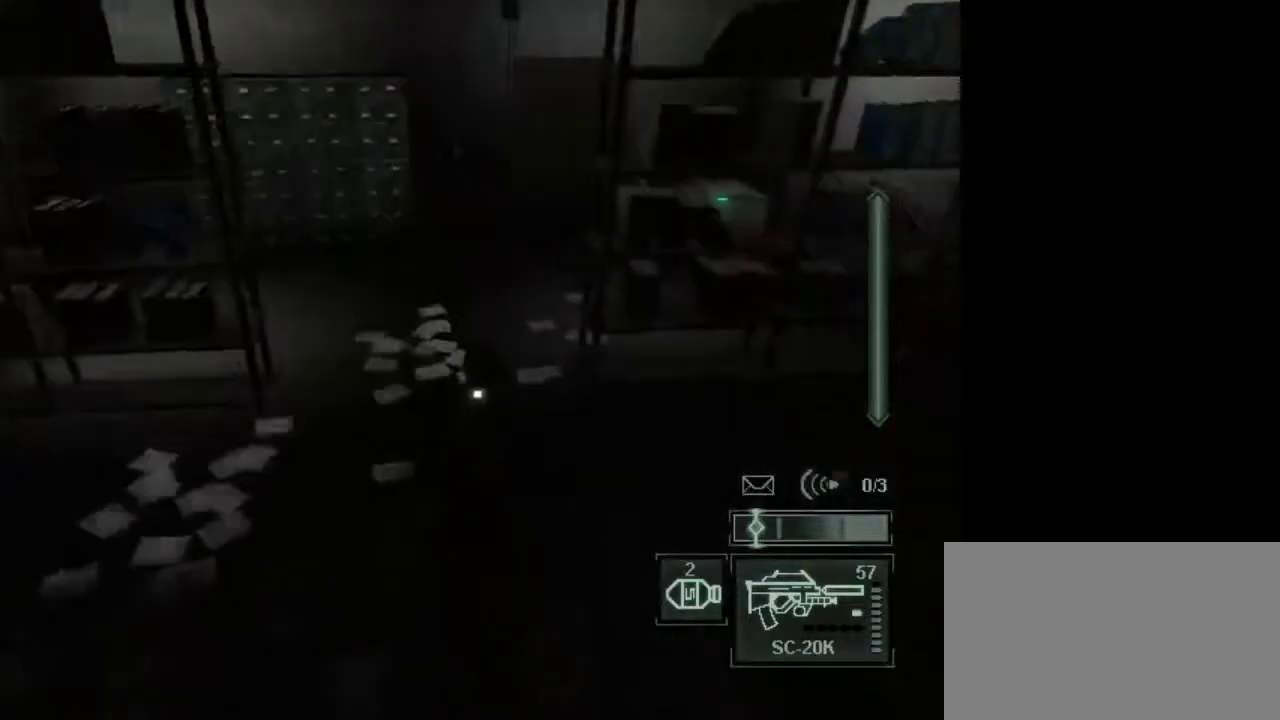
{"keys": [], "mouse": [], "events": [[200, "w", "up"]]}
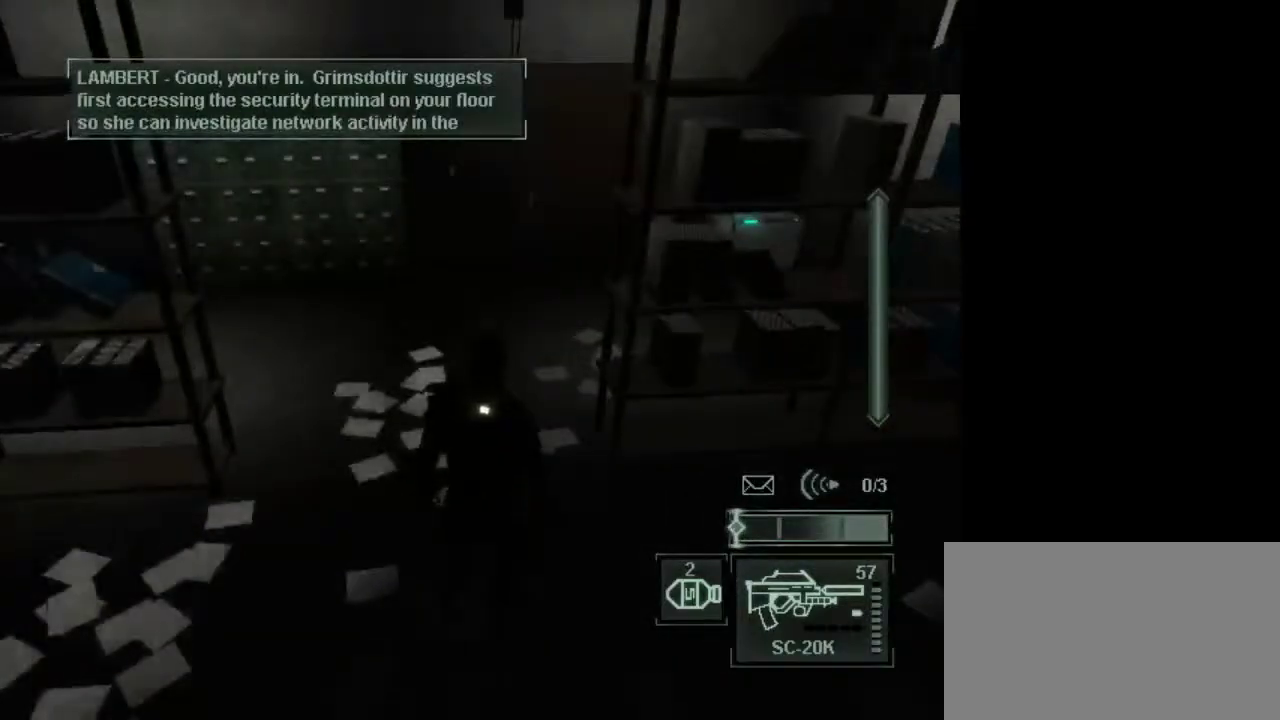
{"keys": [], "mouse": [], "events": []}
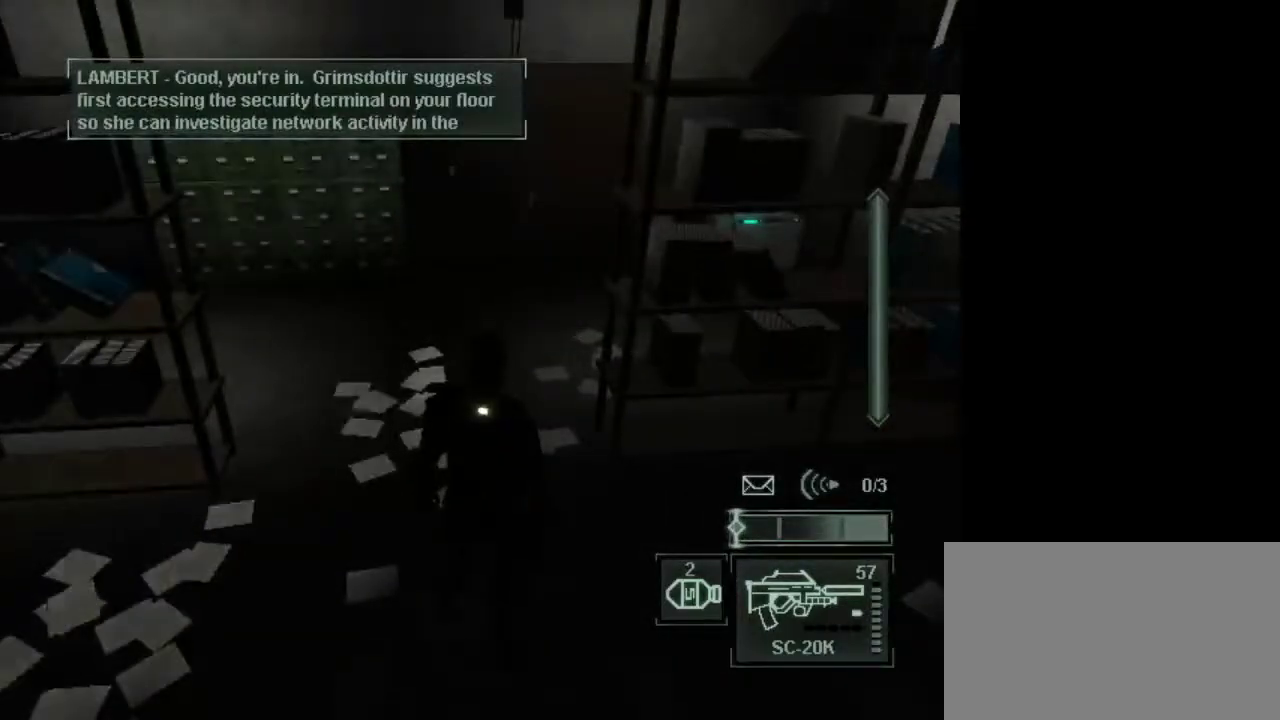
{"keys": [], "mouse": [], "events": []}
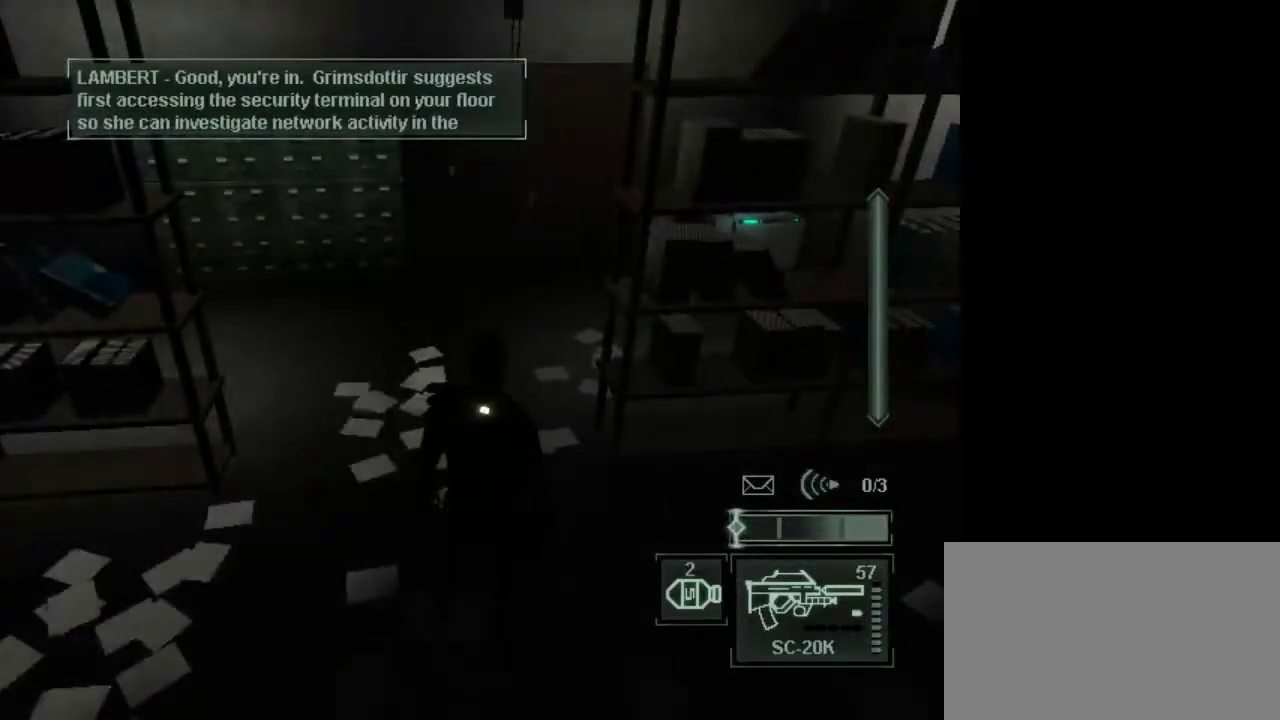
{"keys": [], "mouse": [], "events": []}
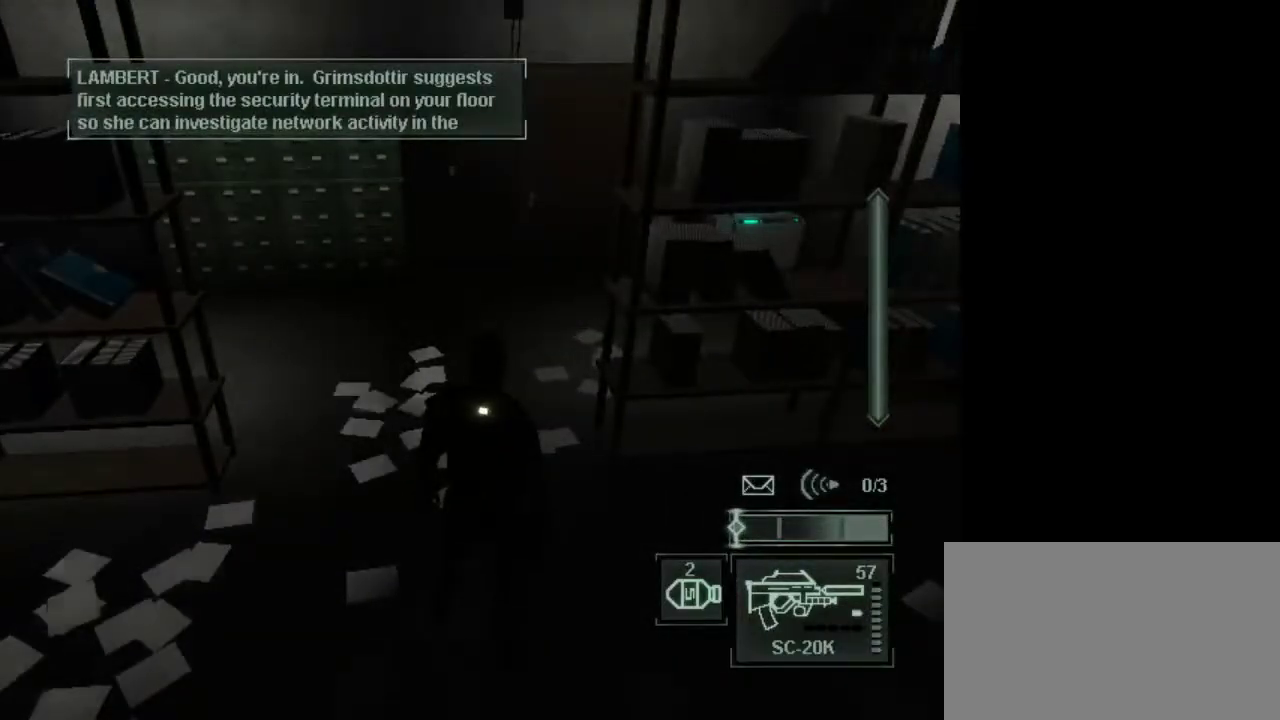
{"keys": [], "mouse": [], "events": []}
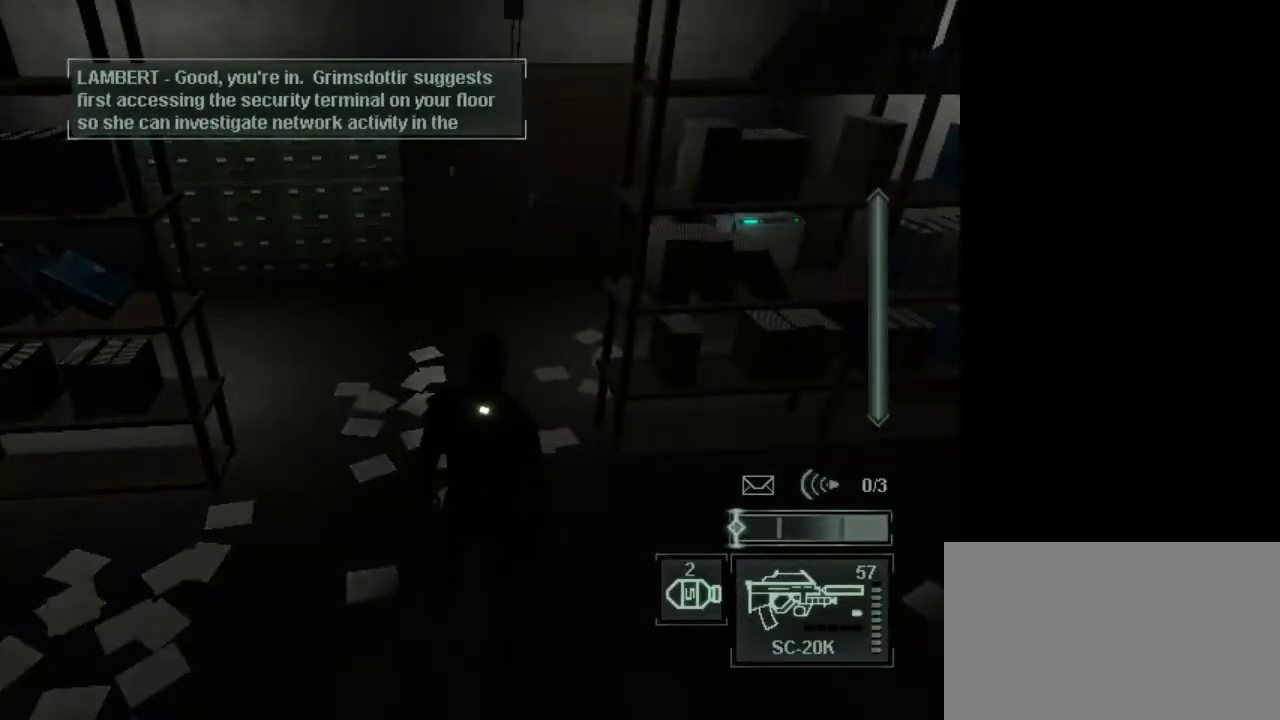
{"keys": [], "mouse": [], "events": []}
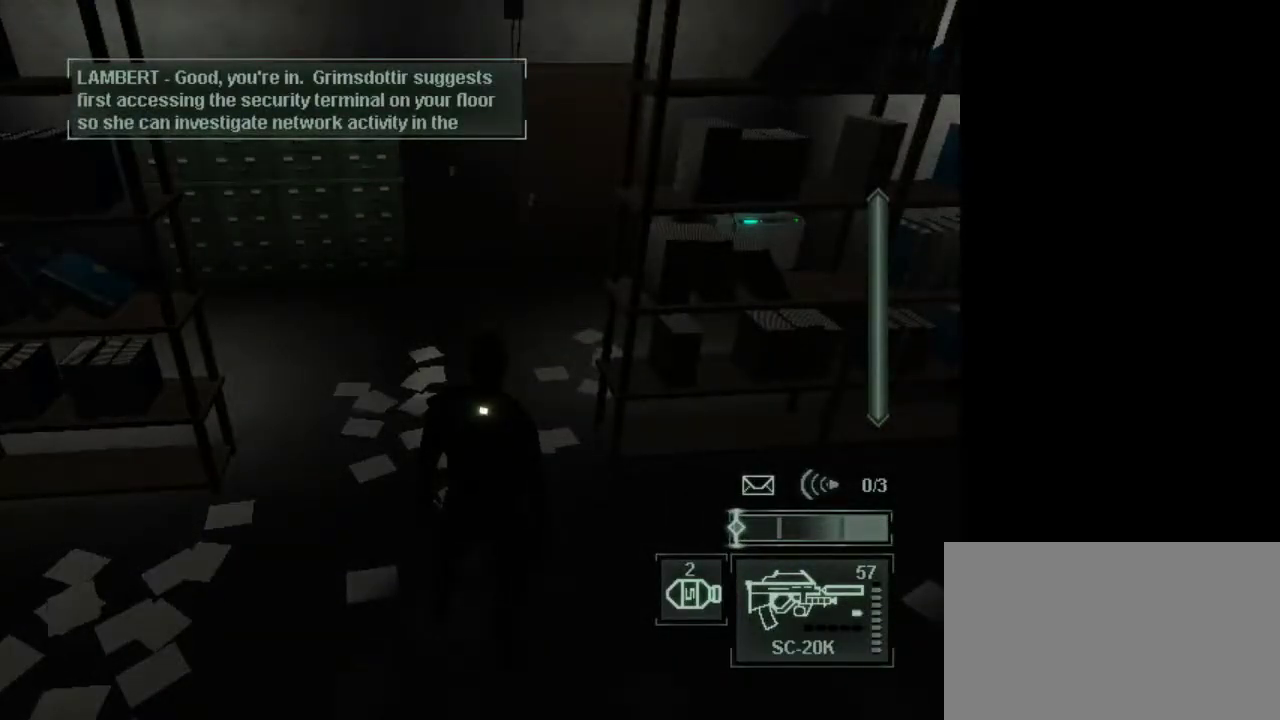
{"keys": [], "mouse": [], "events": []}
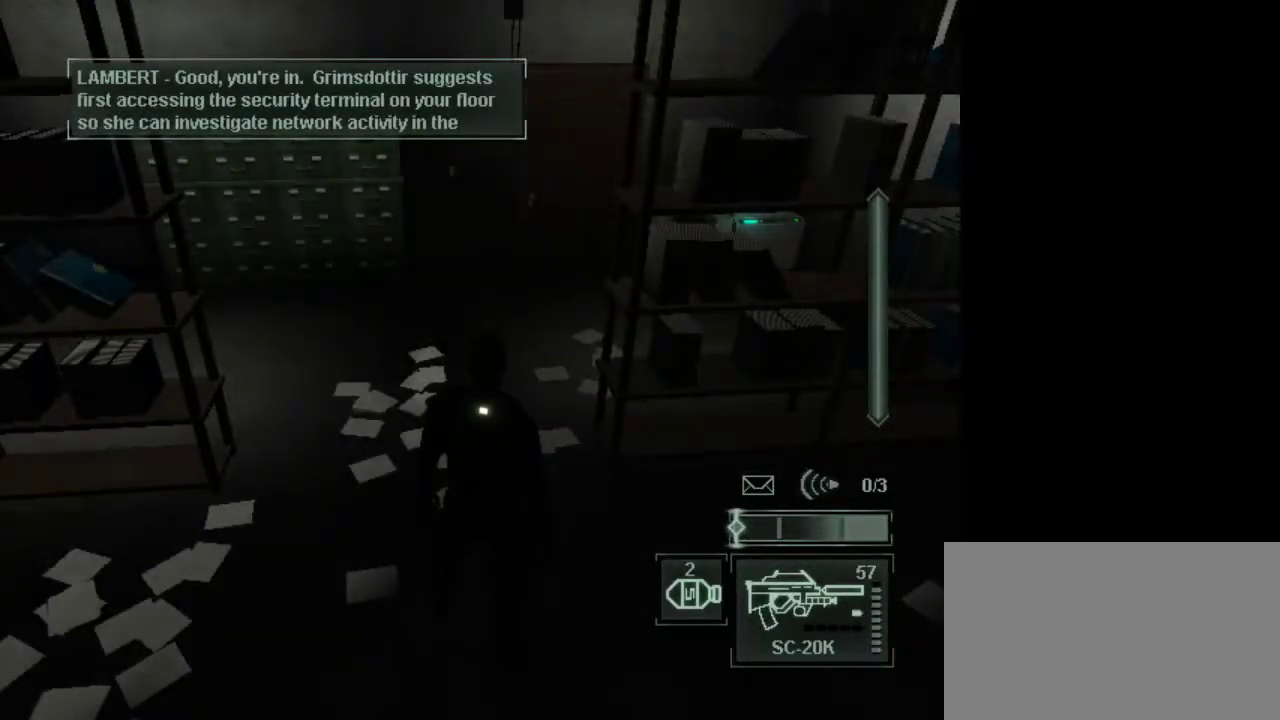
{"keys": [], "mouse": [], "events": []}
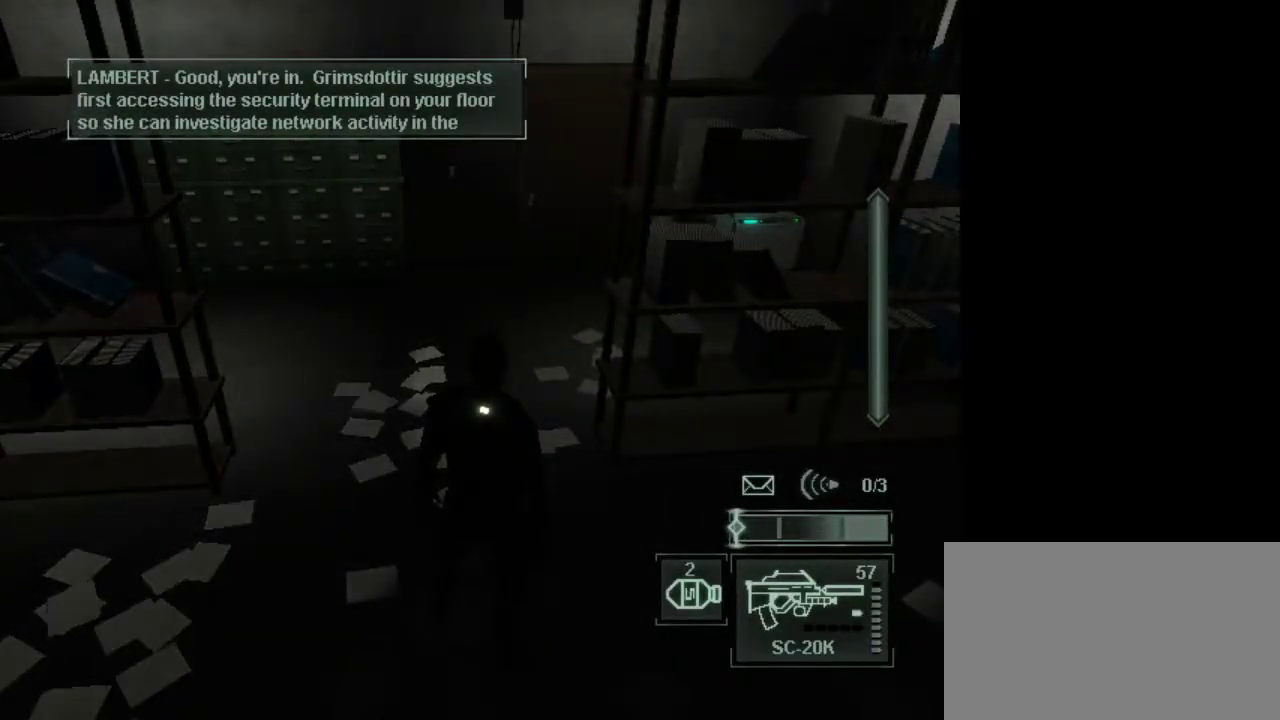
{"keys": [], "mouse": [], "events": []}
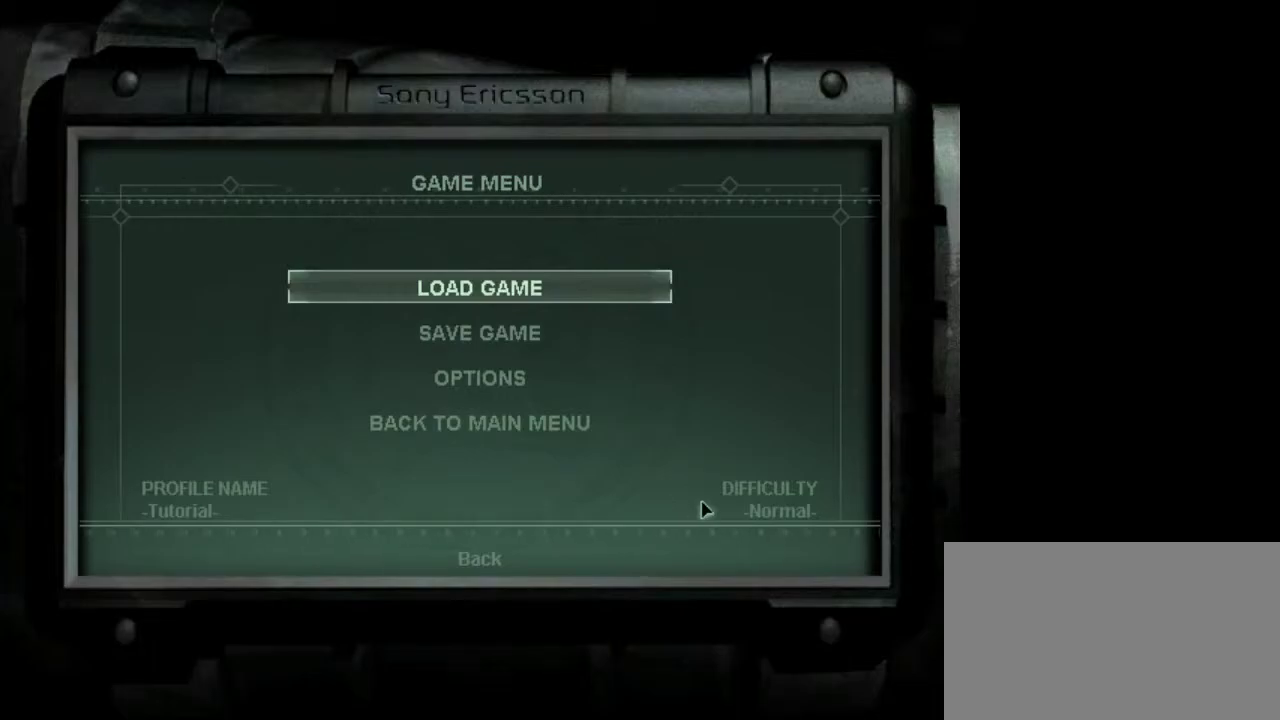
{"keys": [], "mouse": [], "events": [[100, "alt", "down"], [150, "tab", "down"], [200, "alt", "up"], [300, "tab", "up"]]}
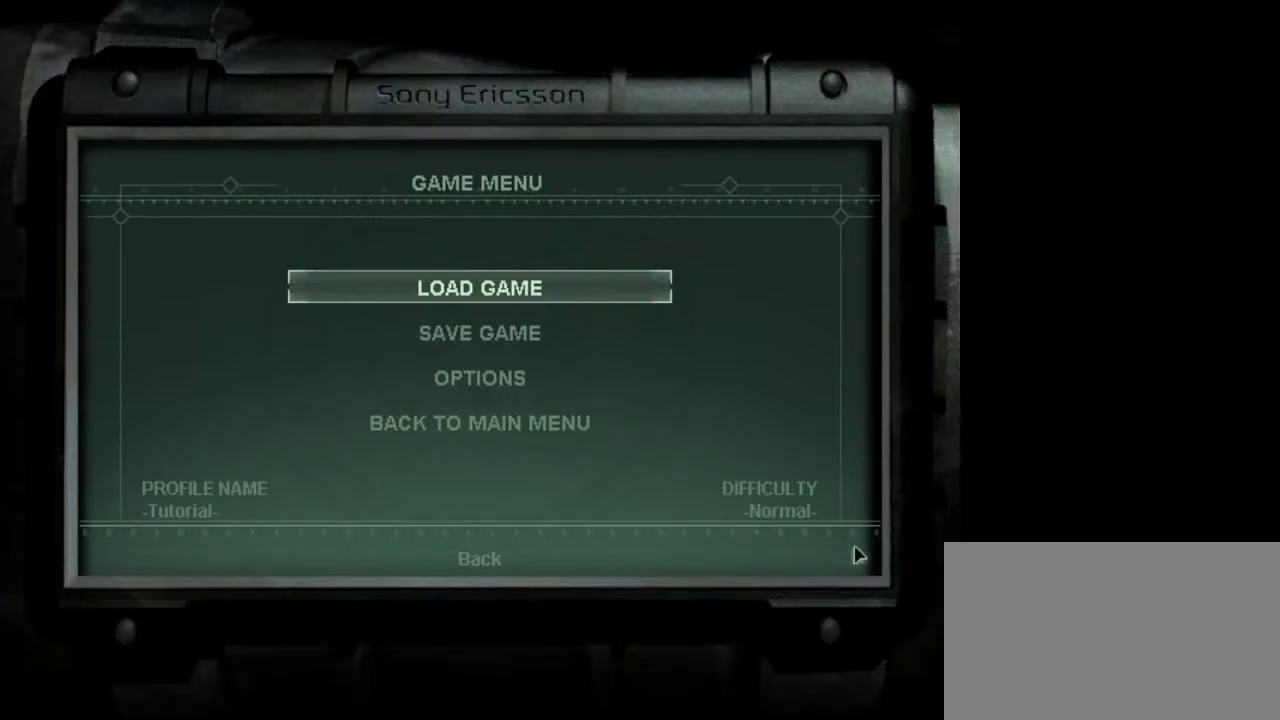
{"keys": [], "mouse": [], "events": []}
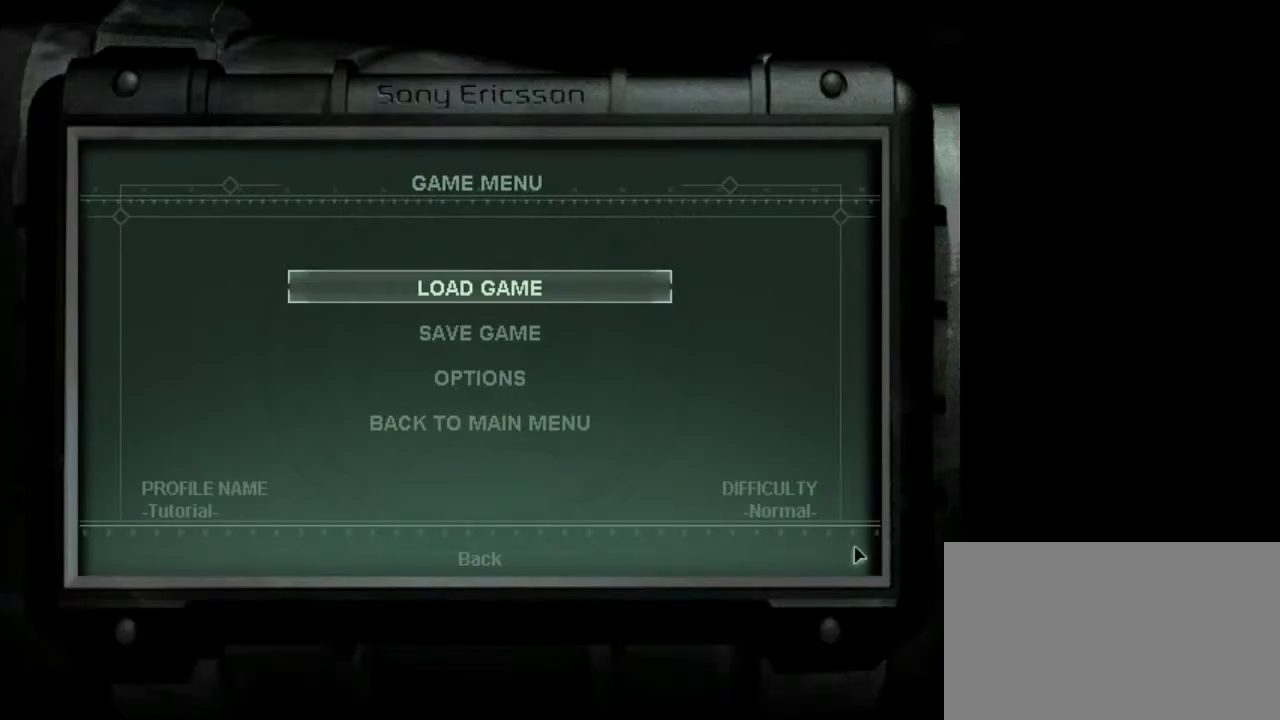
{"keys": [], "mouse": [], "events": []}
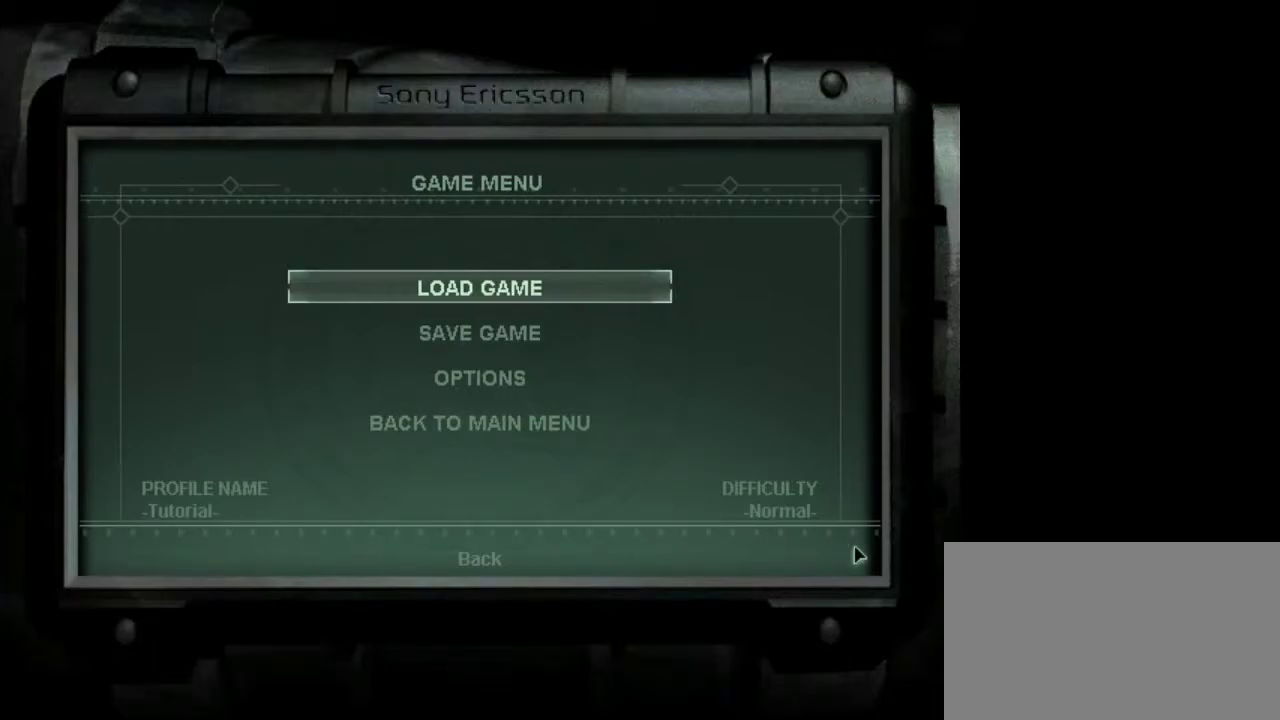
{"keys": [], "mouse": ["left"], "events": [[100, "mouse_left", "down"]]}
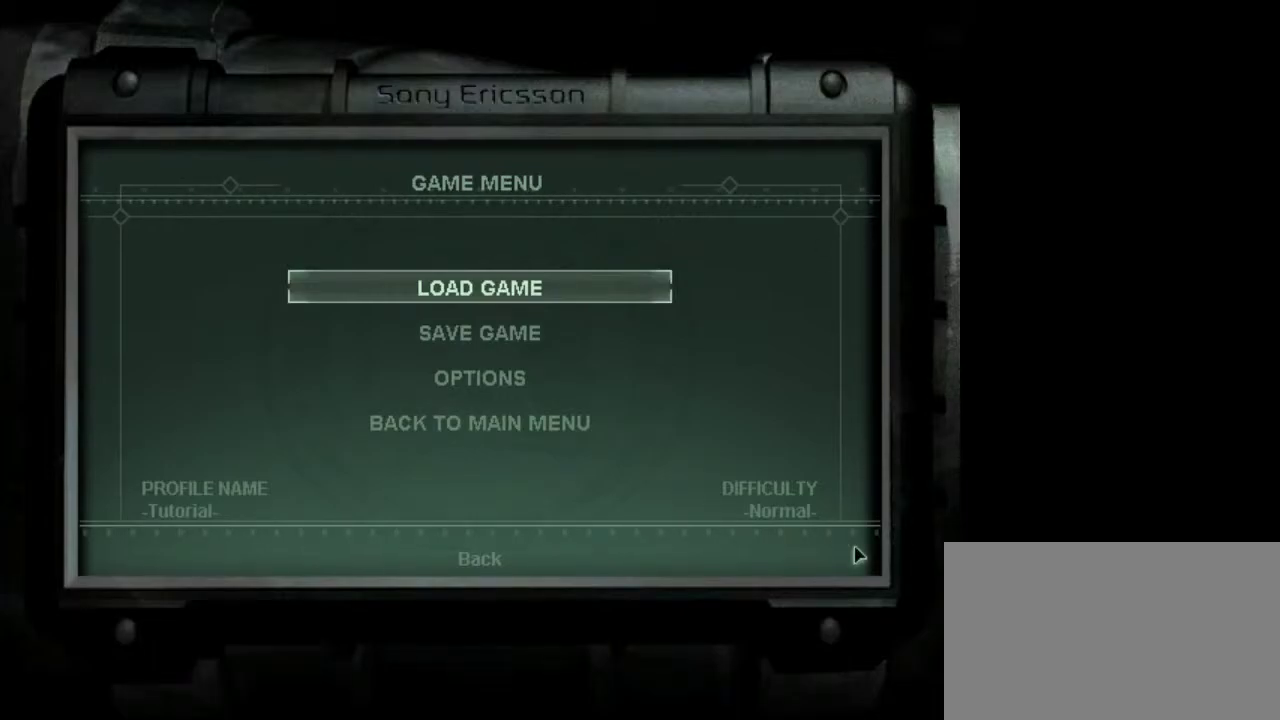
{"keys": [], "mouse": ["left"], "events": []}
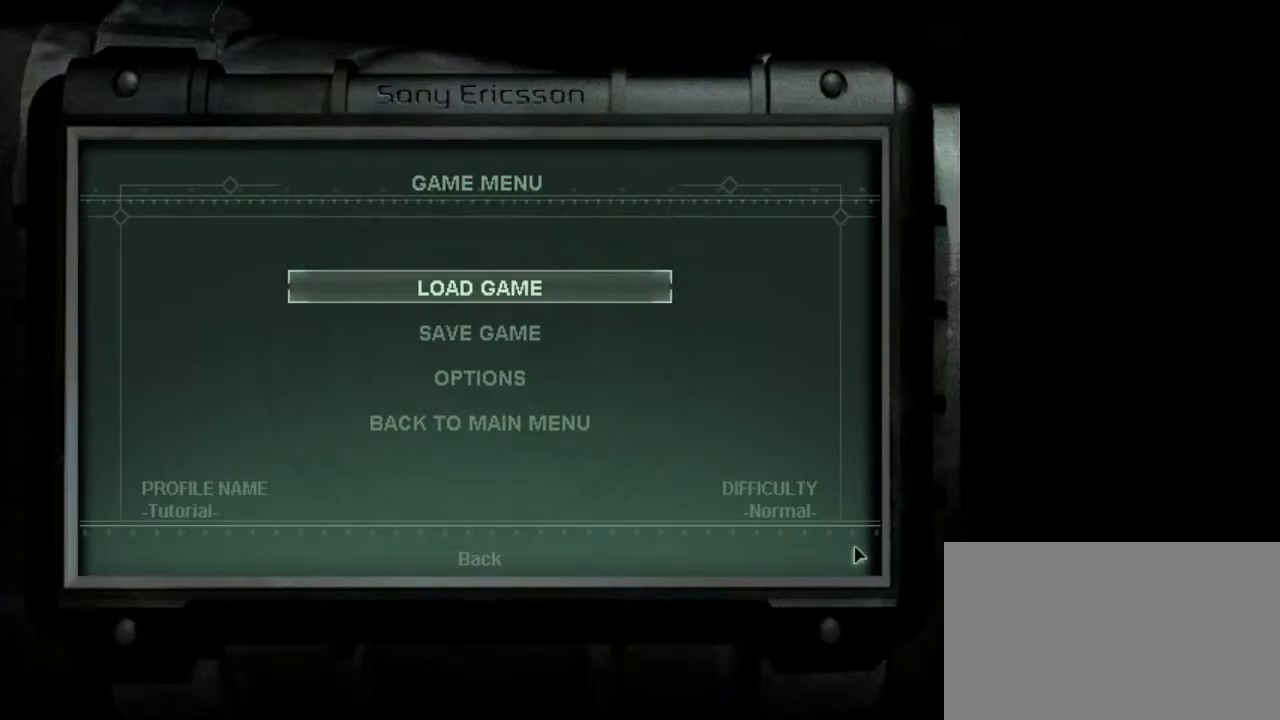
{"keys": [], "mouse": [], "events": [[333, "mouse_left", "up"]]}
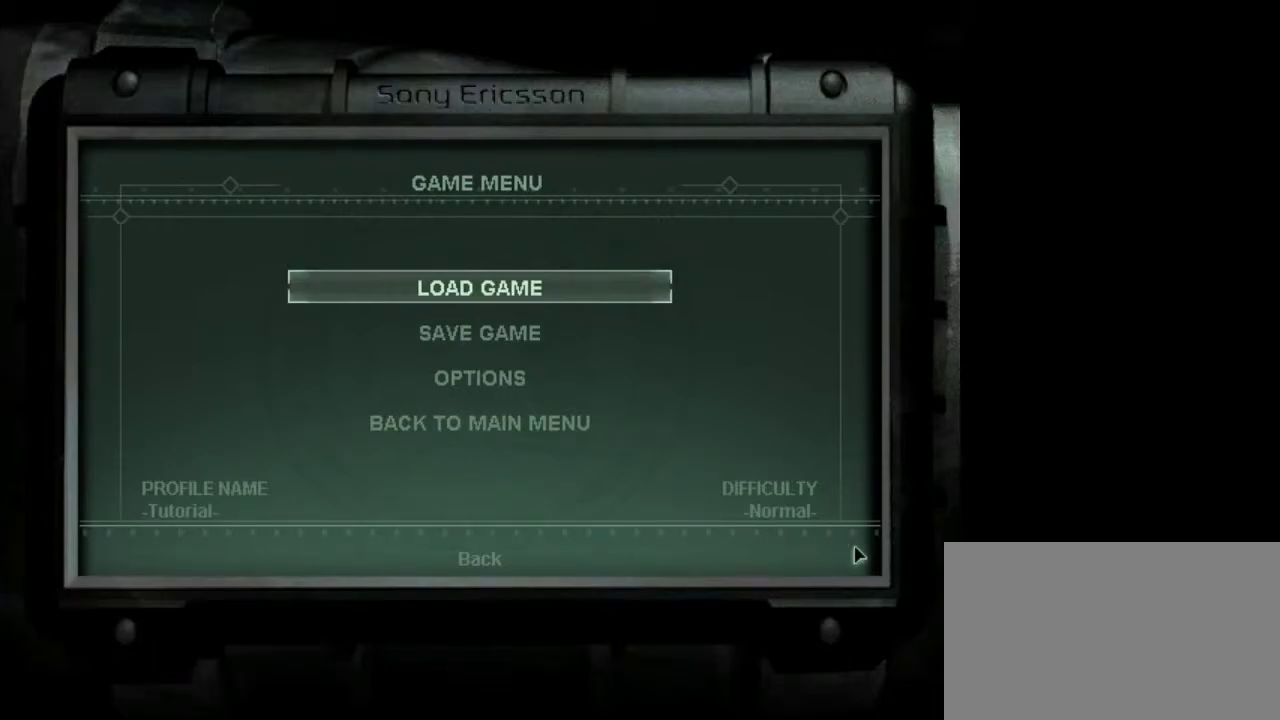
{"keys": [], "mouse": [], "events": []}
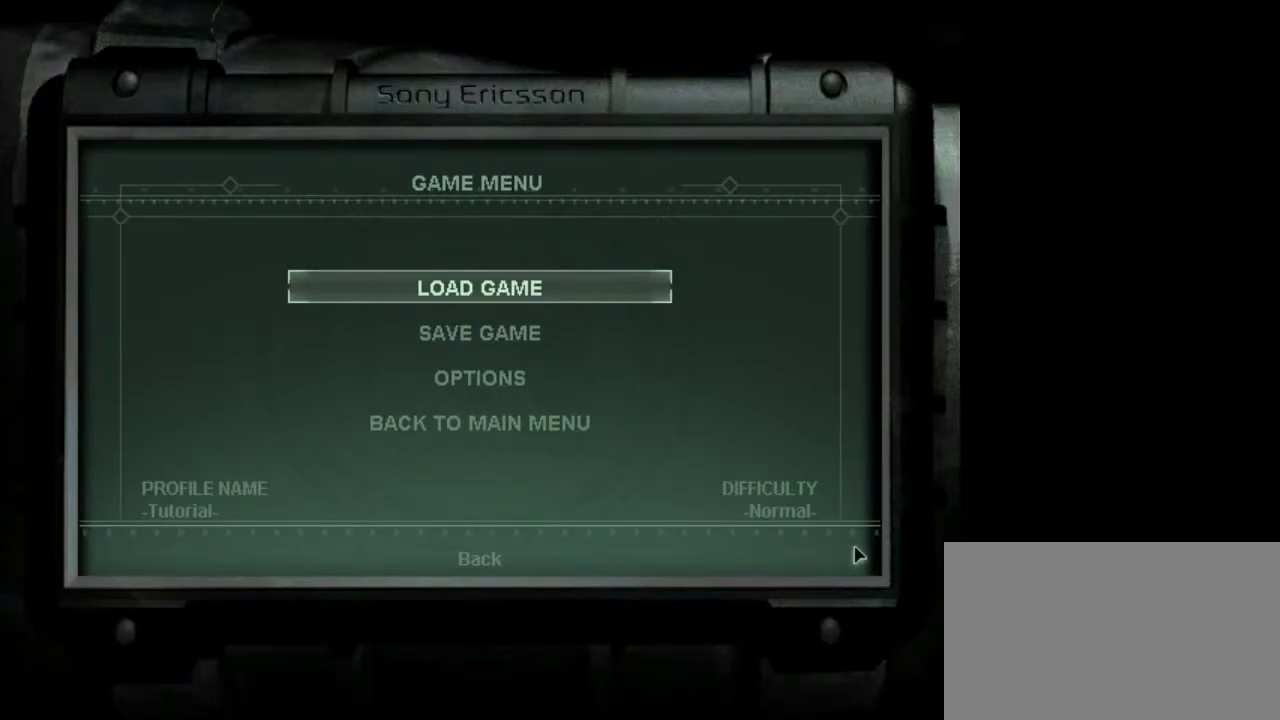
{"keys": [], "mouse": [], "events": []}
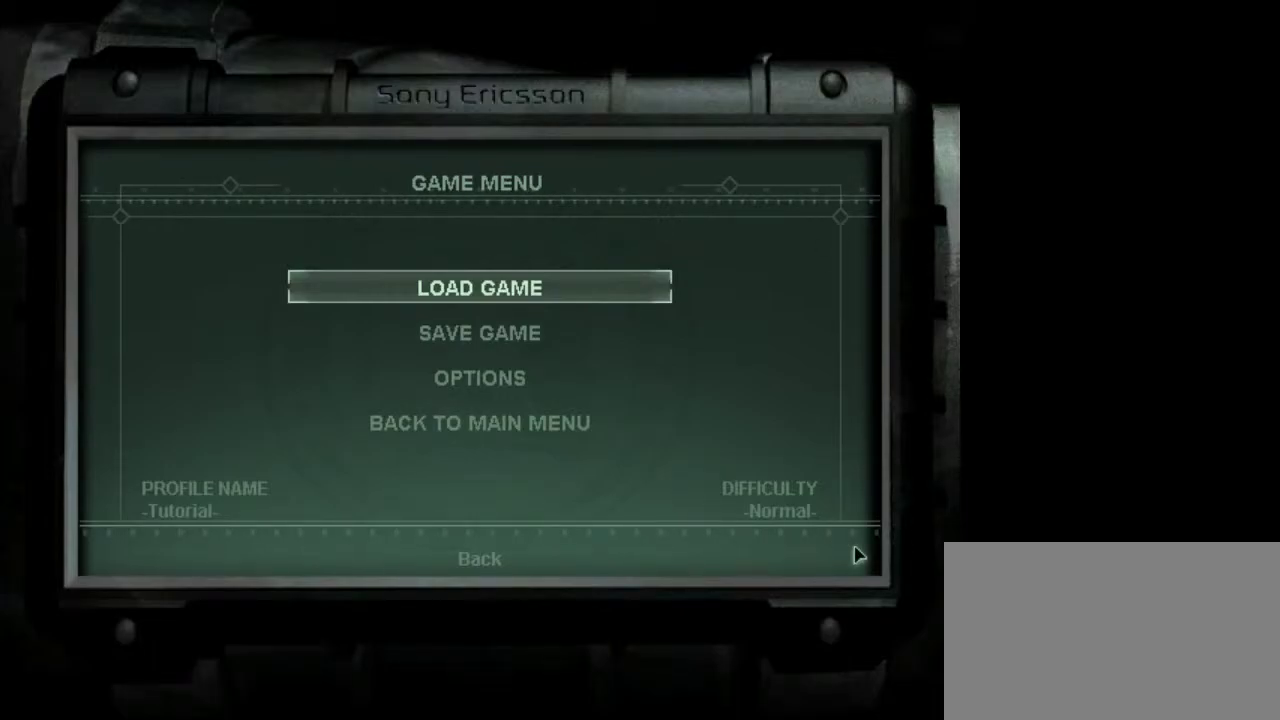
{"keys": [], "mouse": [], "events": []}
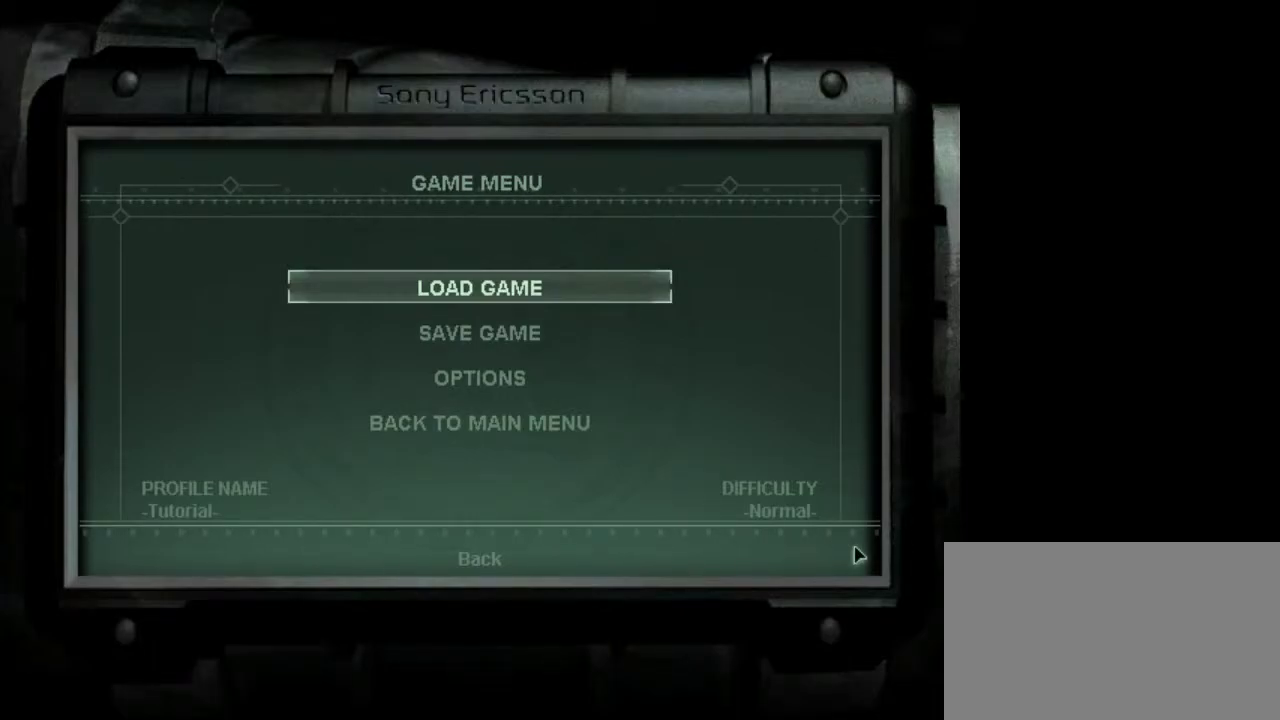
{"keys": [], "mouse": [], "events": []}
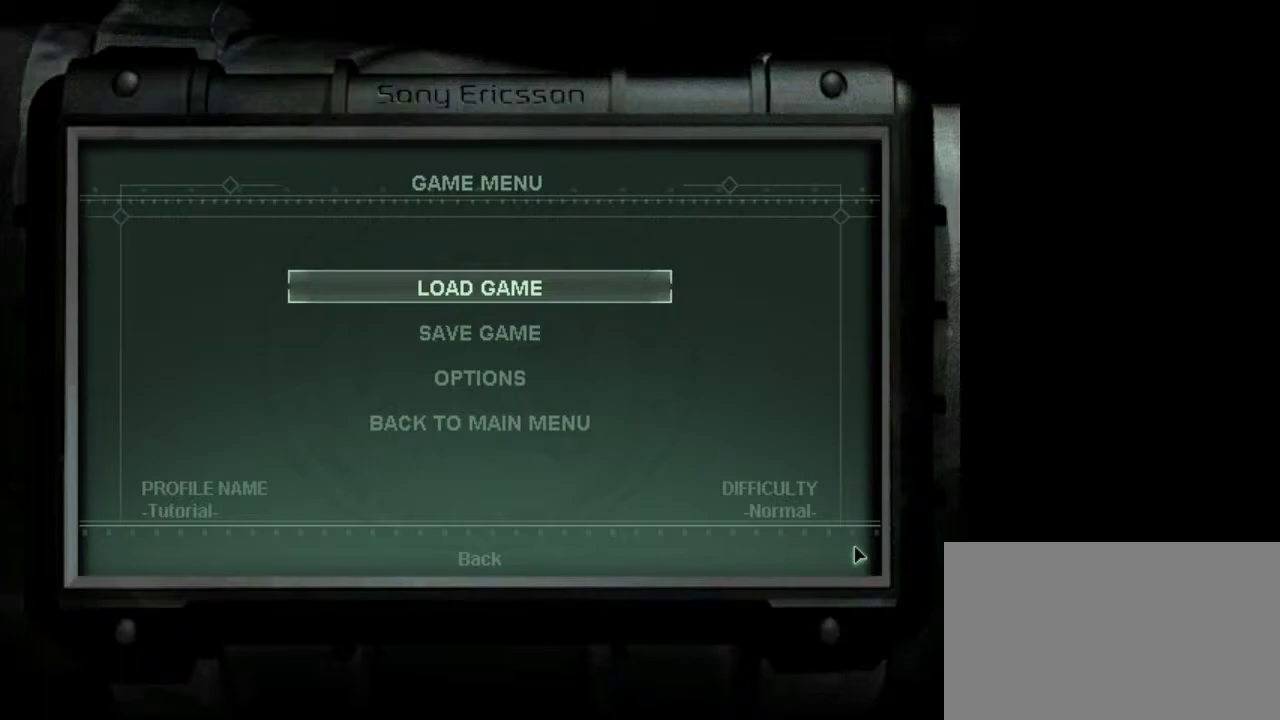
{"keys": [], "mouse": [], "events": [[33, "mouse_left", "down"], [117, "mouse_left", "up"]]}